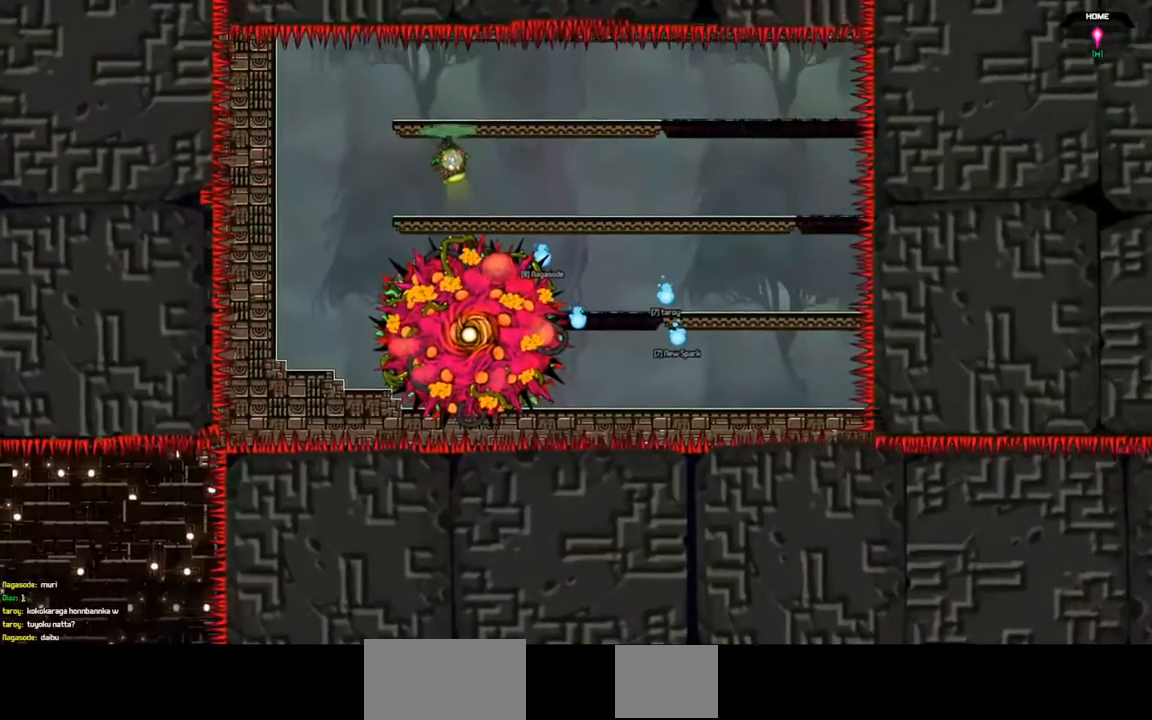
Gameplay with keyboard; each line is a JSON object with the keys held at the frame after it. "events" lists presses ("down") and releases ("up") of "a", "d", "down", "left", "right", "s", "shift", "space", "tab" and "up" between this image and that frame as [ms after this image, input, new state], when the widget could be followed in between. No other keys are recorded. Mouse input is not recorded.
{"keys": ["left"], "events": [[433, "left", "down"]]}
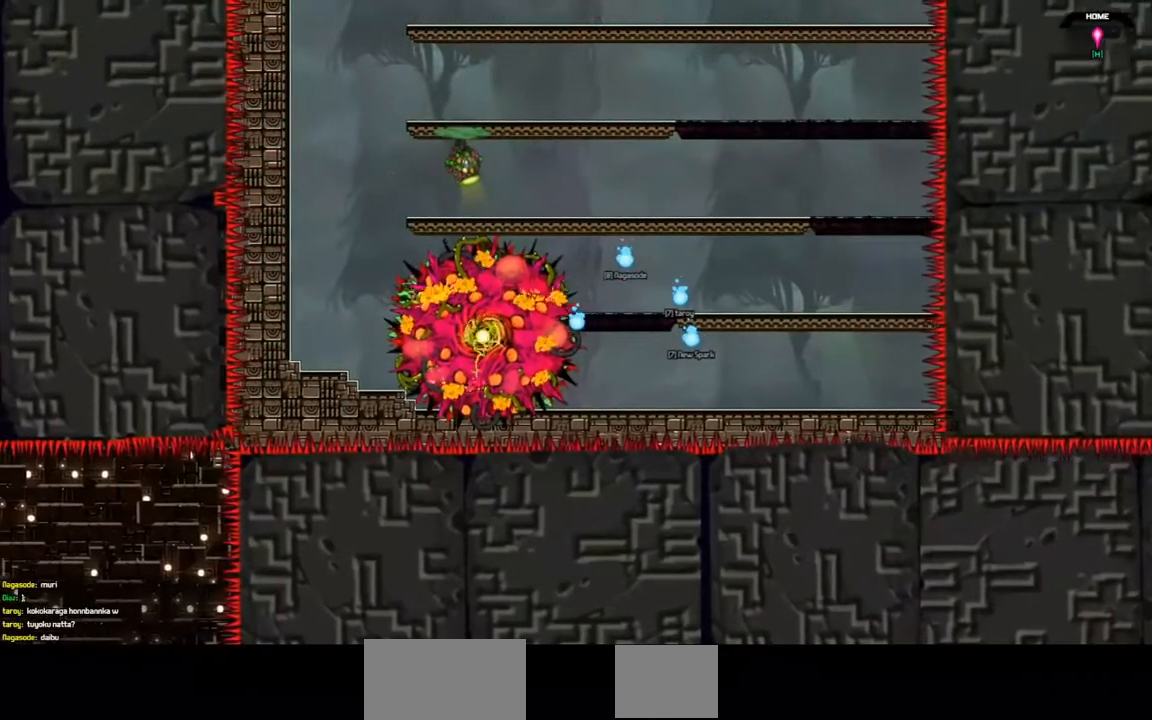
{"keys": ["up"], "events": [[33, "left", "up"], [267, "up", "down"]]}
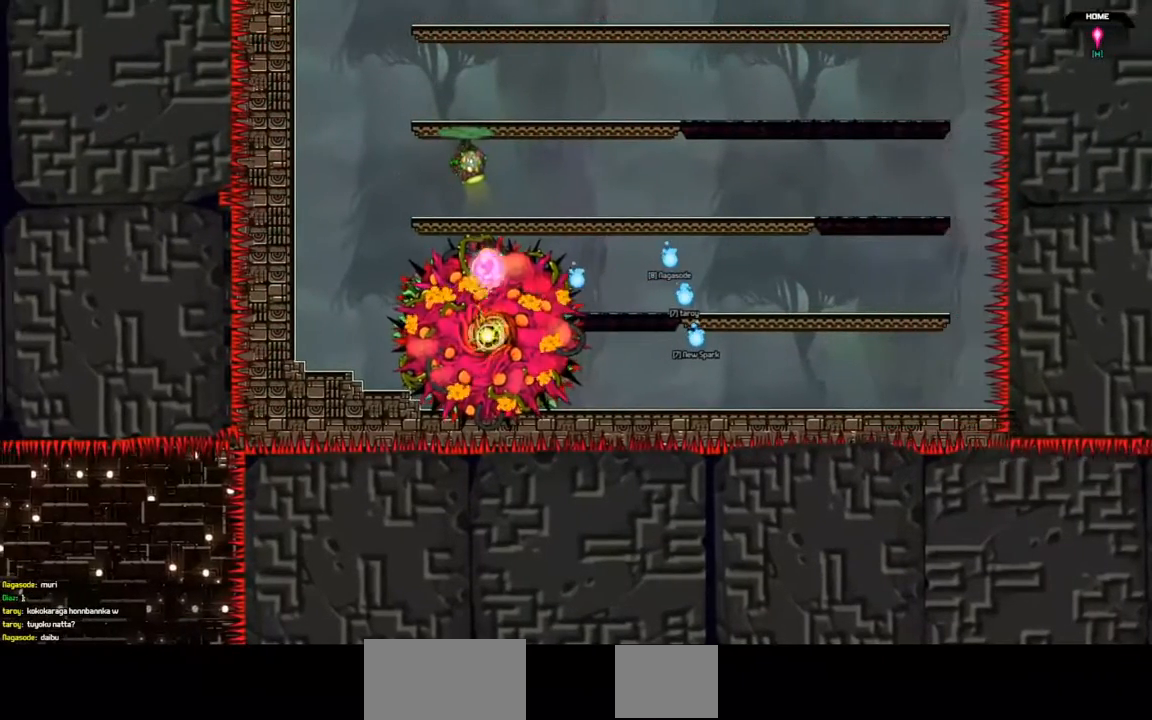
{"keys": ["left"], "events": [[367, "left", "down"], [433, "up", "up"]]}
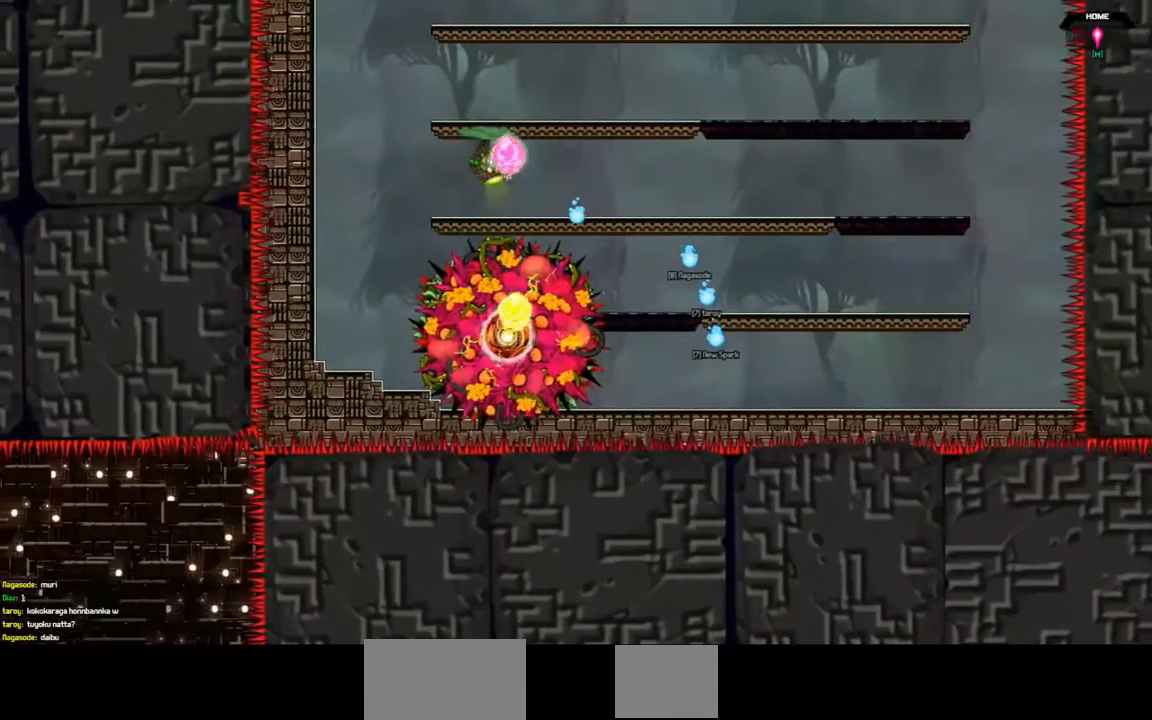
{"keys": ["left"], "events": []}
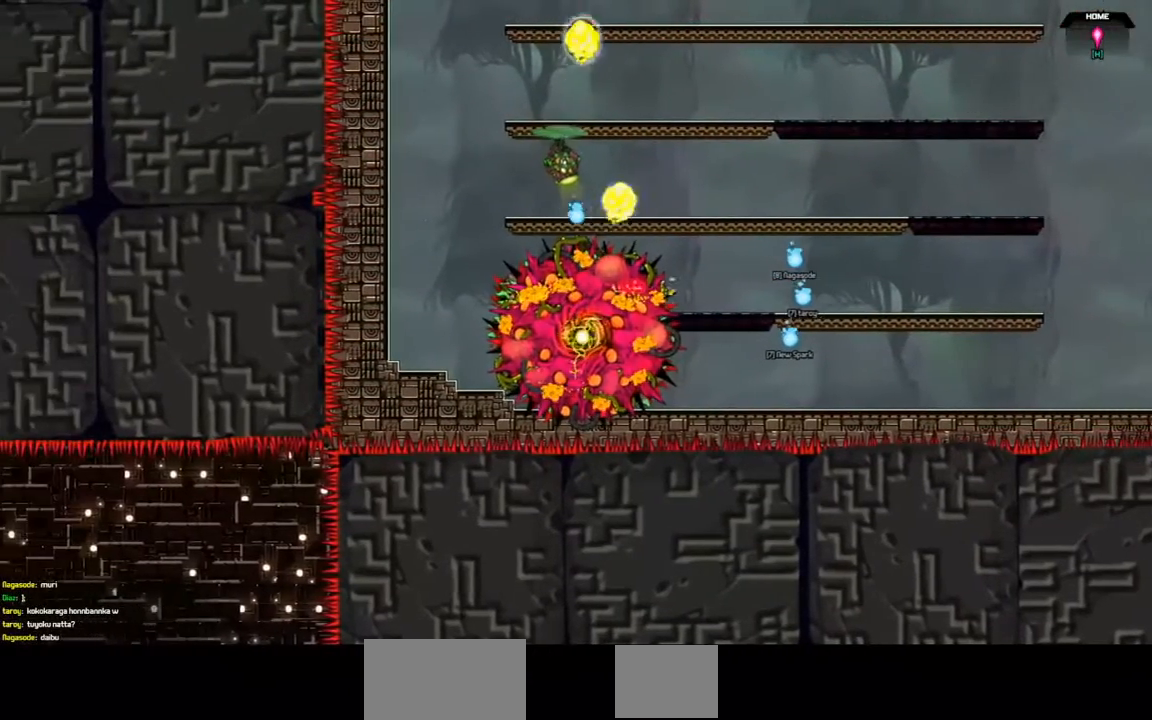
{"keys": ["up"], "events": [[33, "up", "down"], [100, "left", "up"]]}
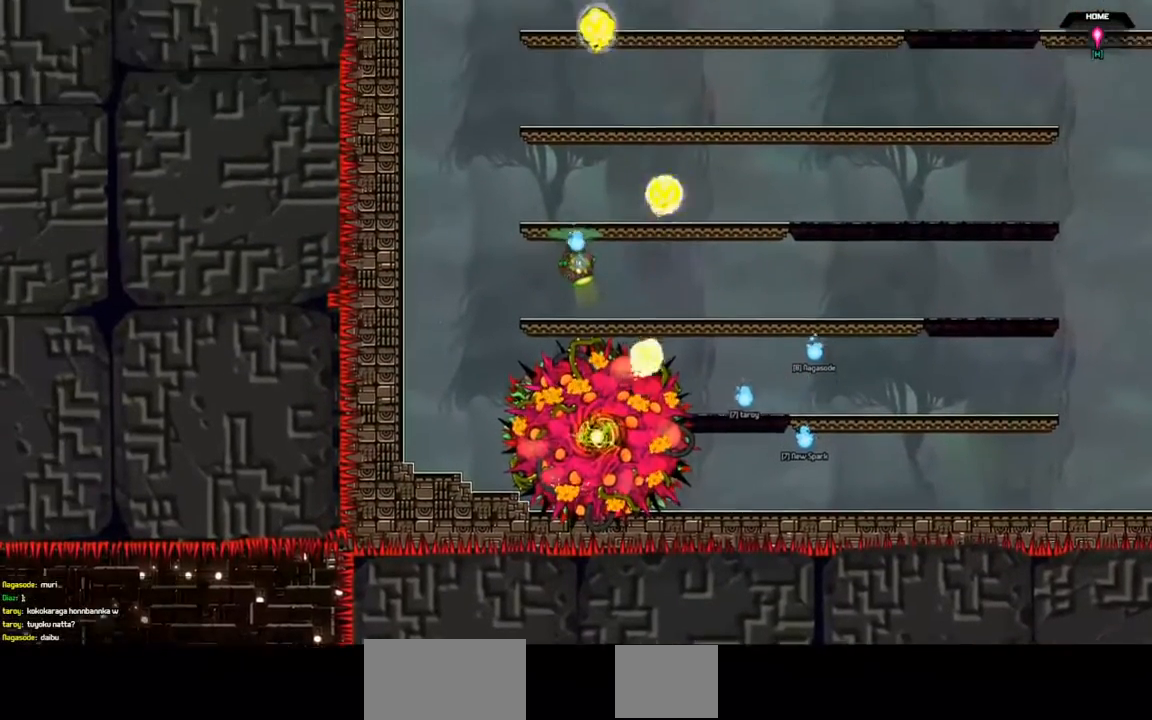
{"keys": ["up"], "events": []}
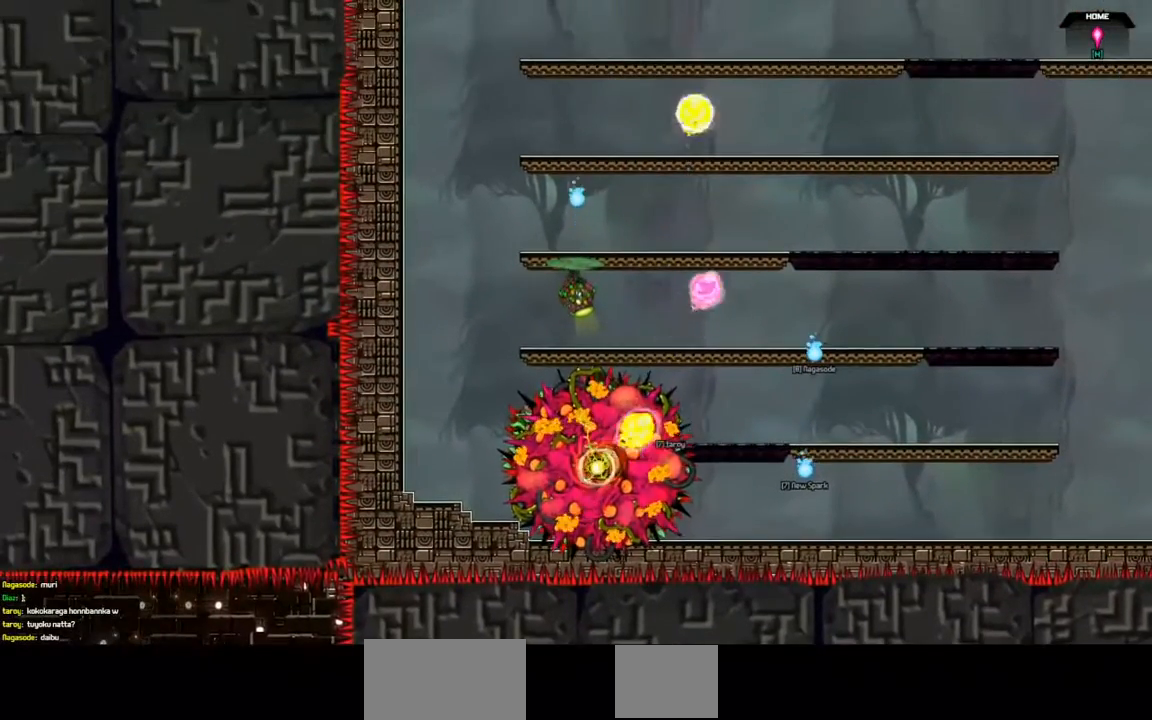
{"keys": ["up"], "events": []}
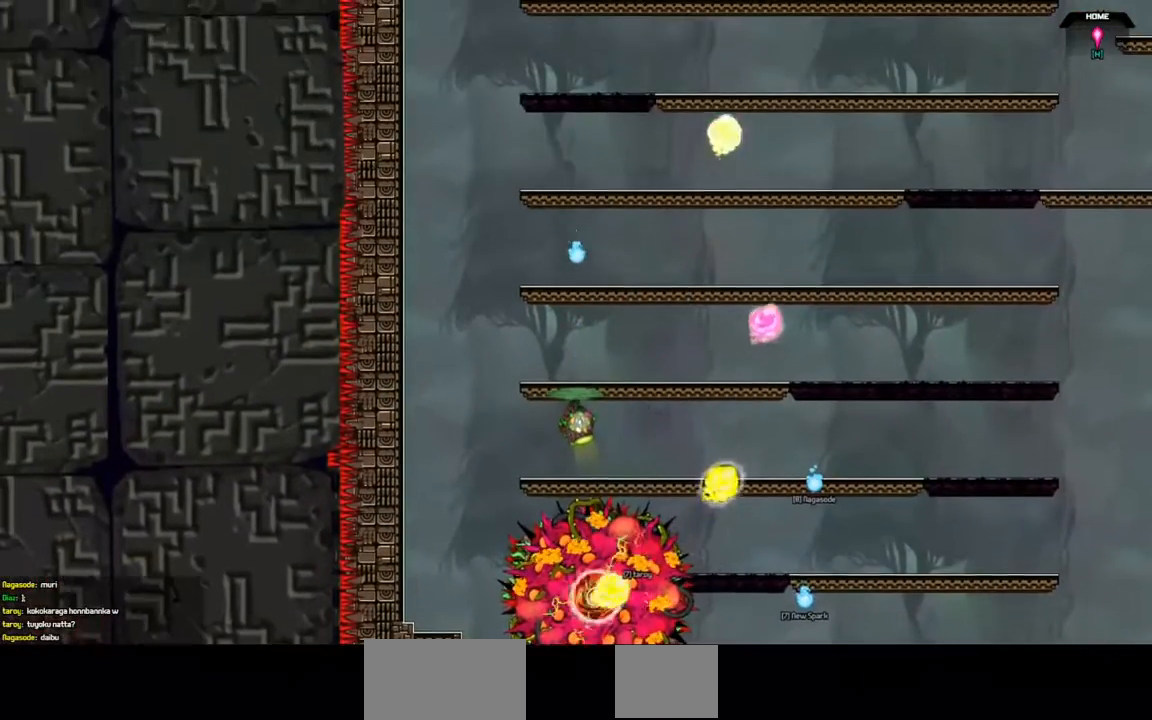
{"keys": ["right"], "events": [[167, "right", "down"], [167, "up", "up"]]}
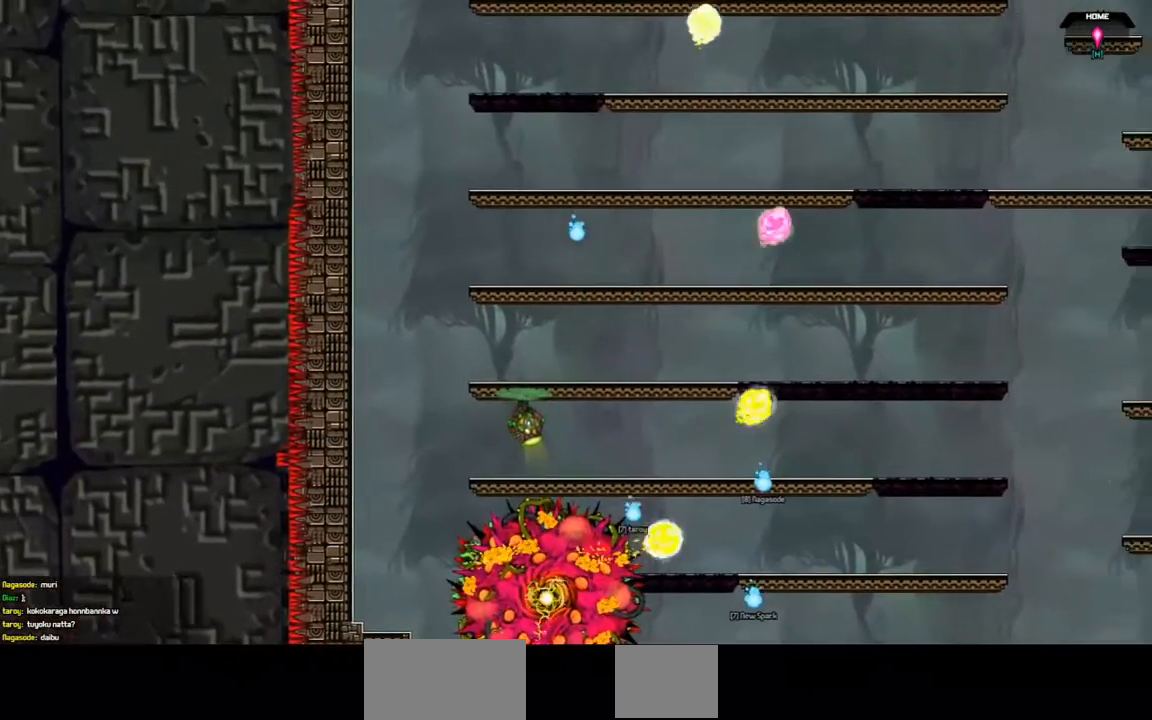
{"keys": ["down"], "events": [[33, "down", "down"], [233, "right", "up"]]}
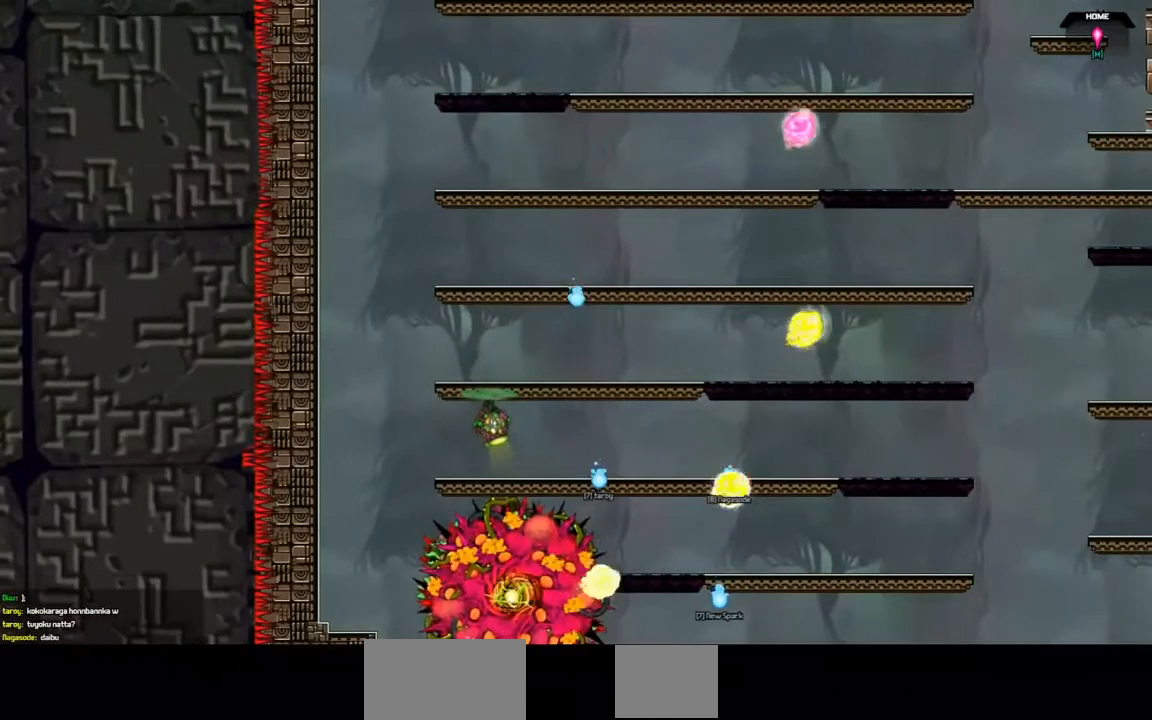
{"keys": ["down"], "events": []}
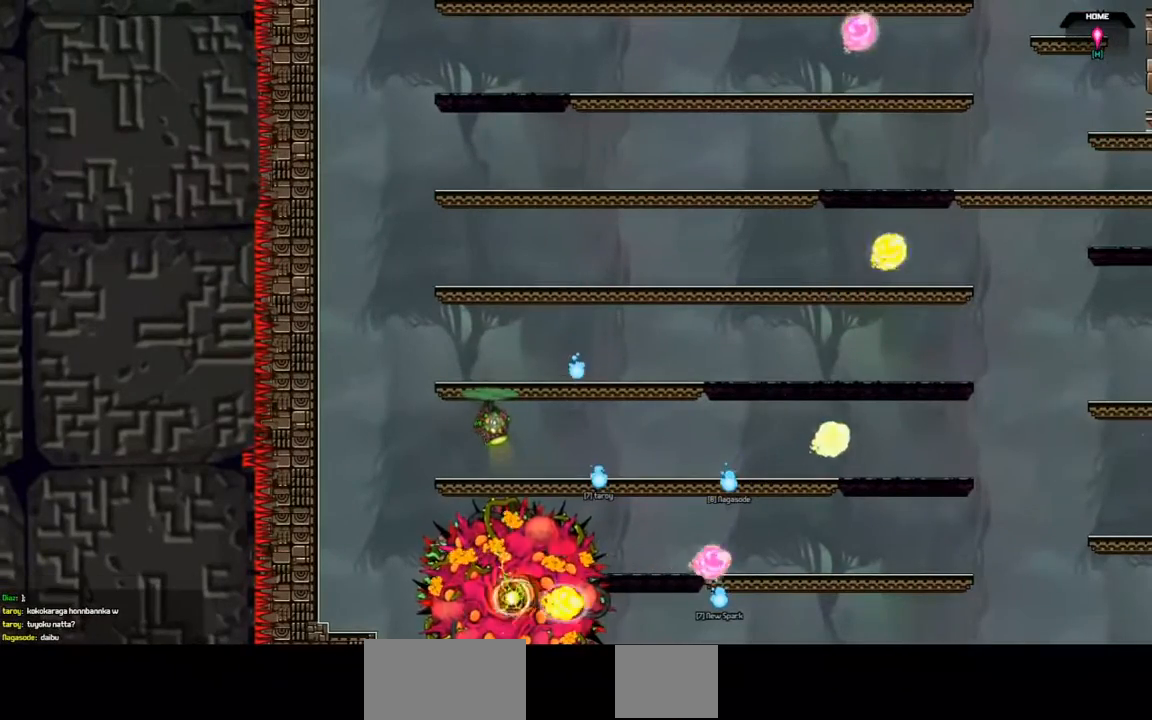
{"keys": ["down"], "events": []}
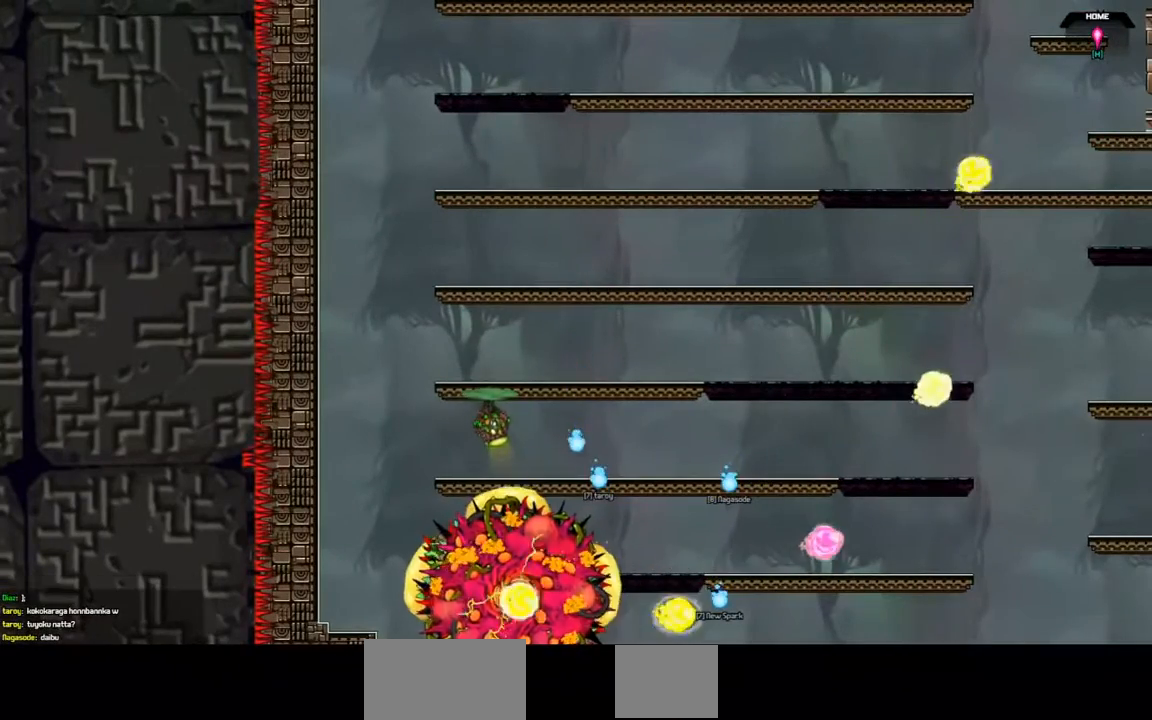
{"keys": ["down"], "events": []}
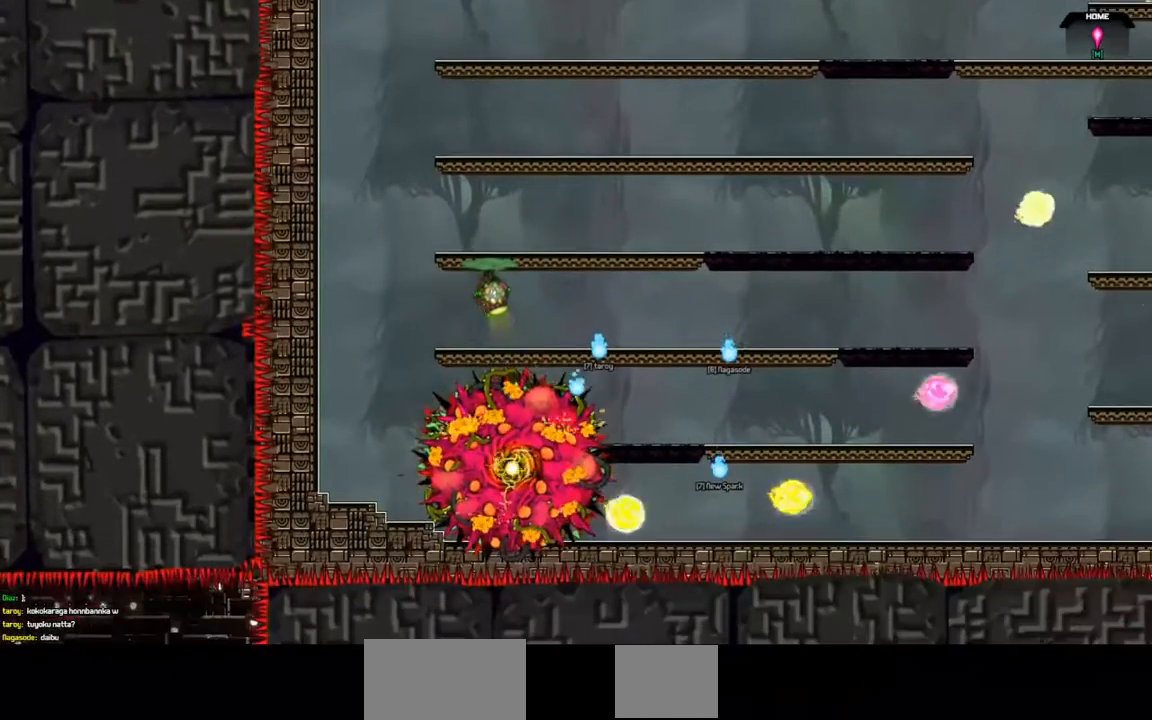
{"keys": ["down"], "events": []}
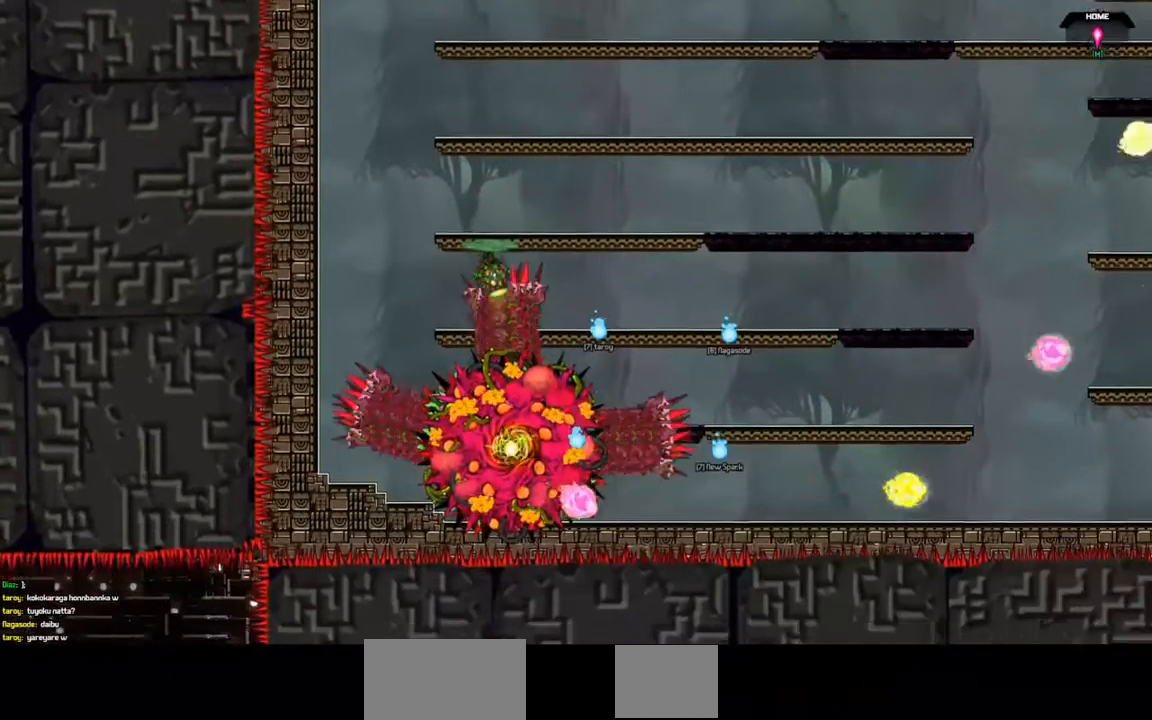
{"keys": ["left"], "events": [[33, "left", "down"], [67, "down", "up"]]}
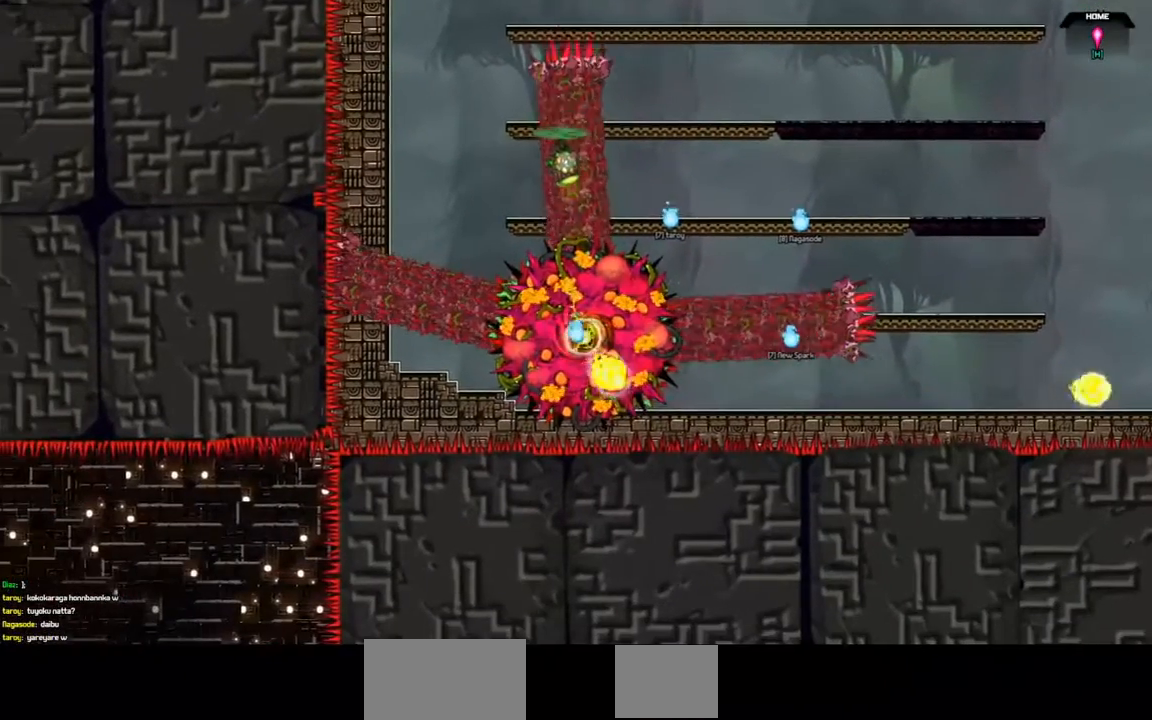
{"keys": [], "events": [[100, "left", "up"]]}
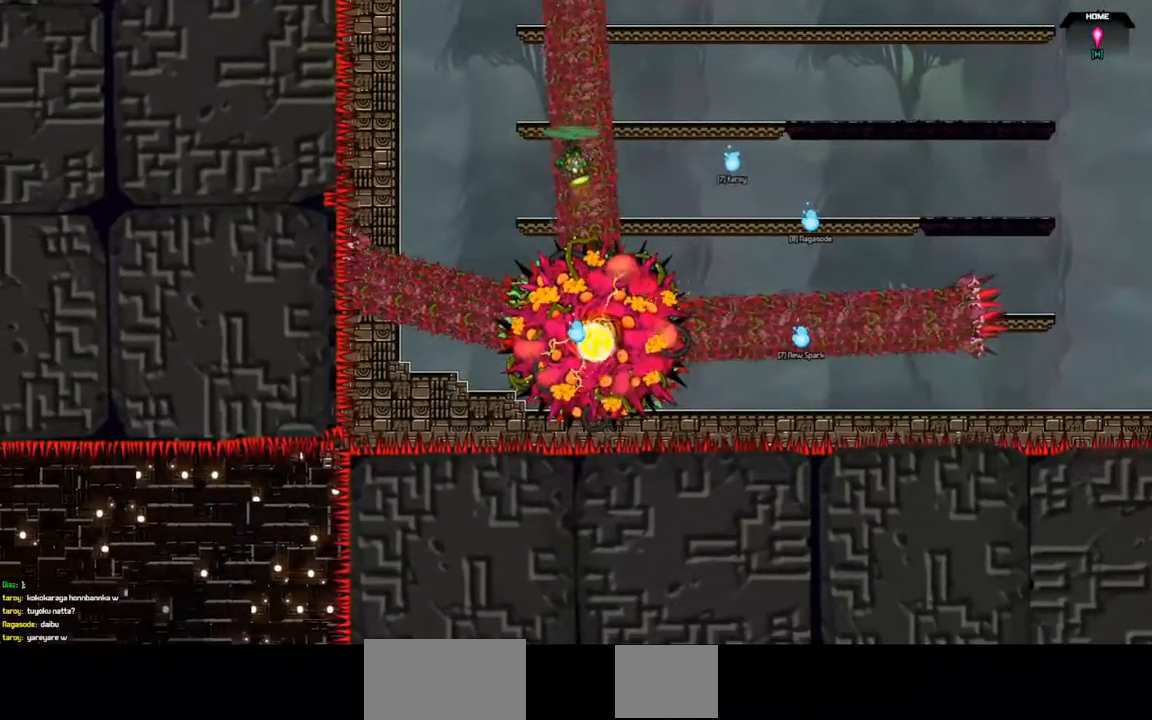
{"keys": [], "events": []}
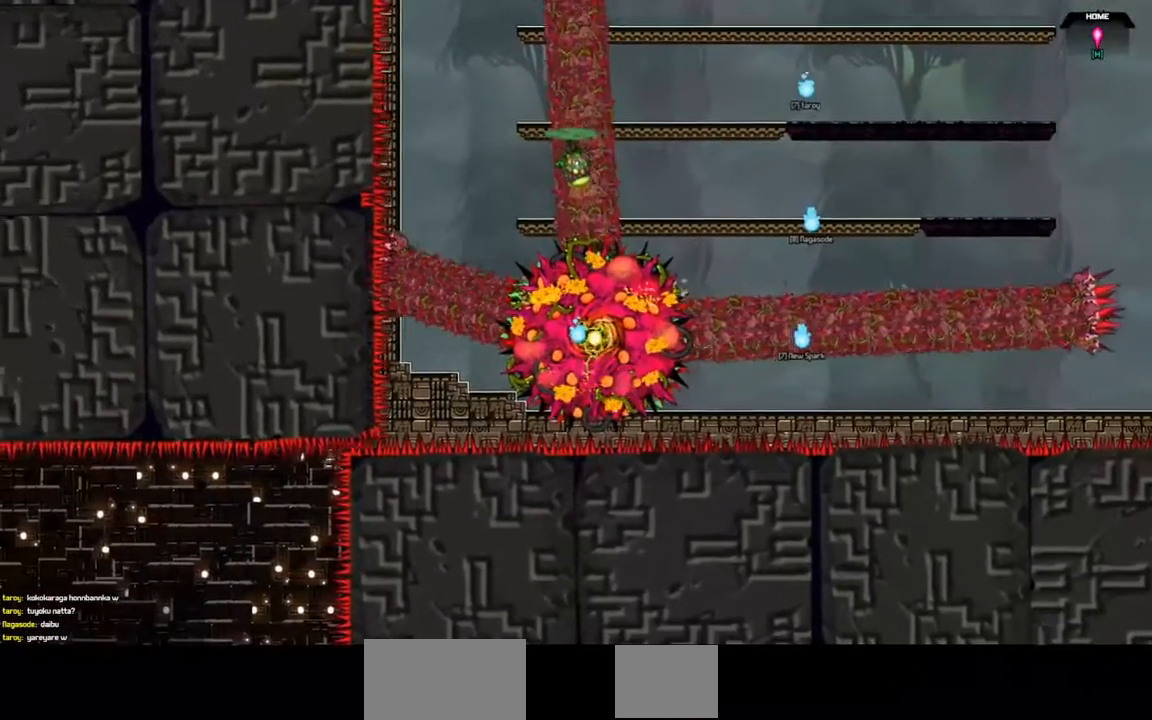
{"keys": [], "events": []}
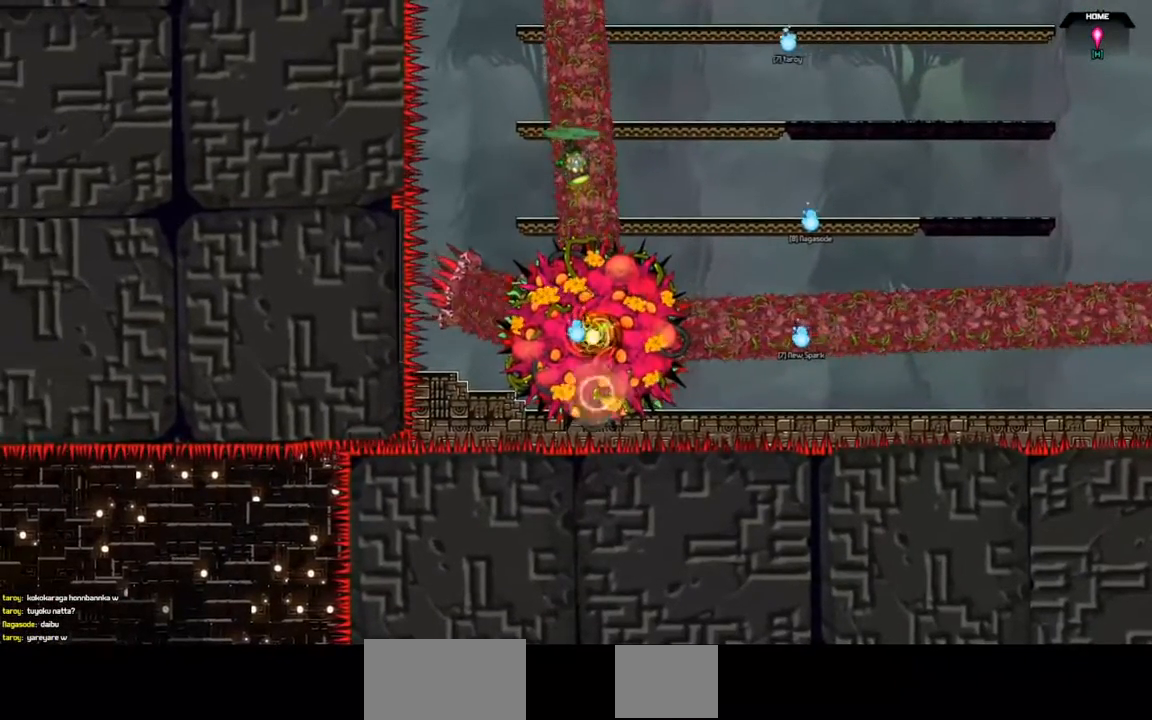
{"keys": [], "events": []}
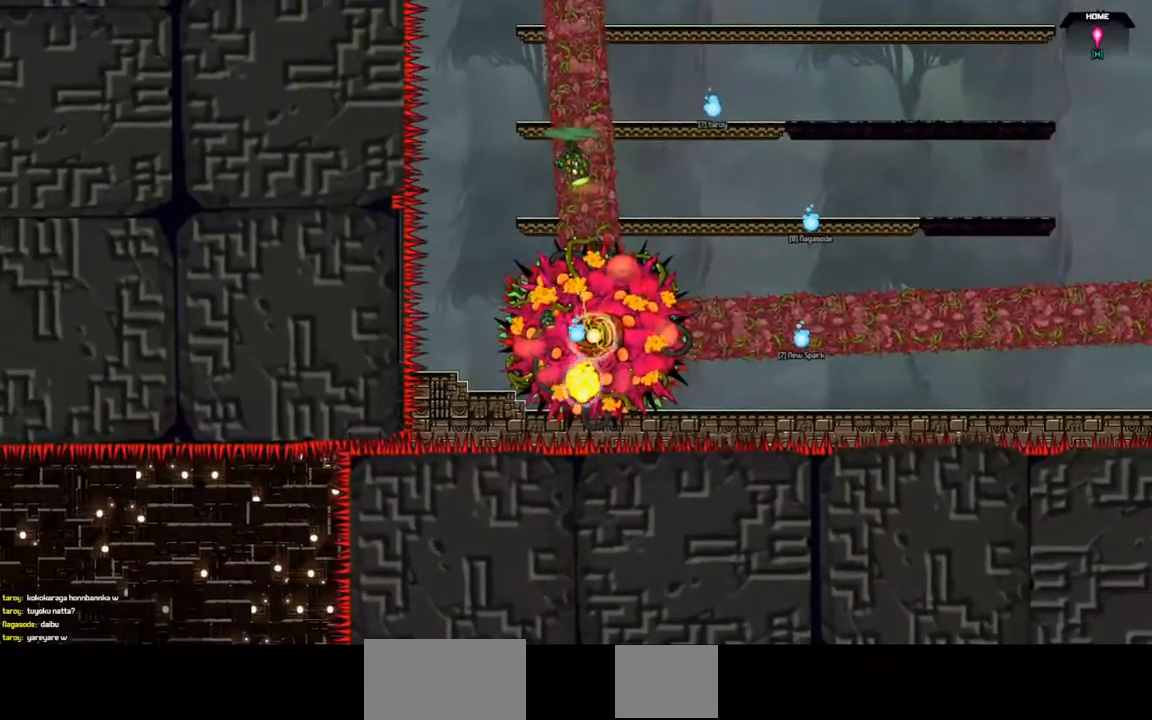
{"keys": [], "events": []}
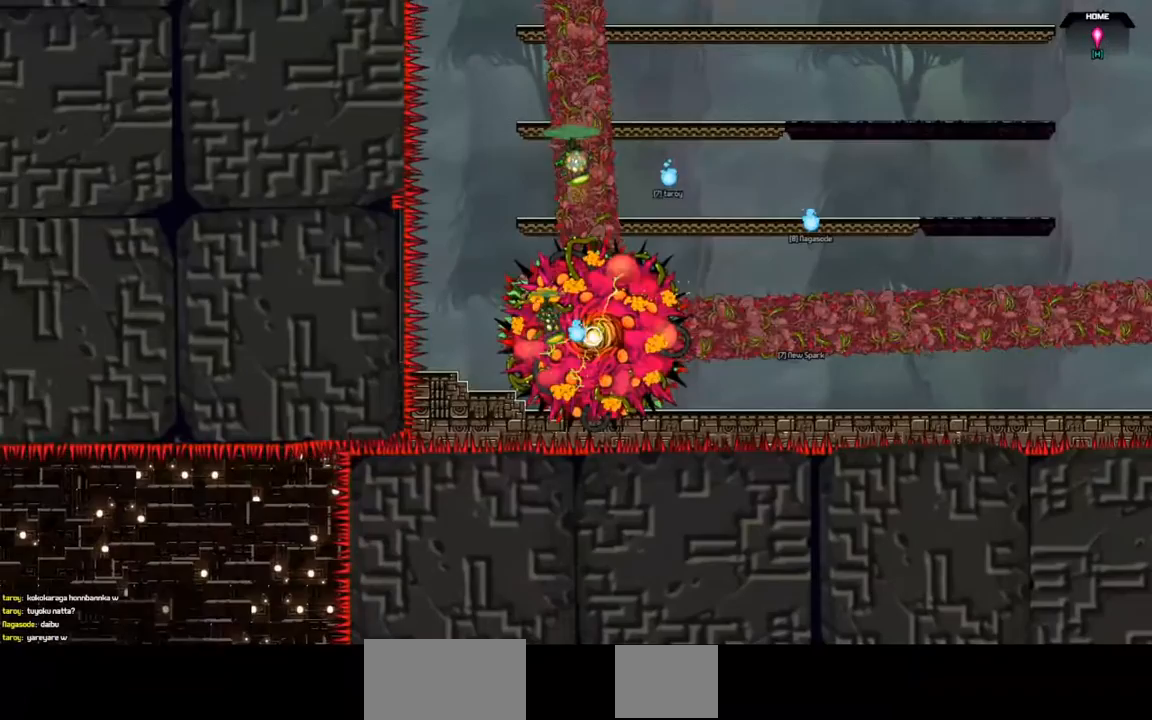
{"keys": [], "events": []}
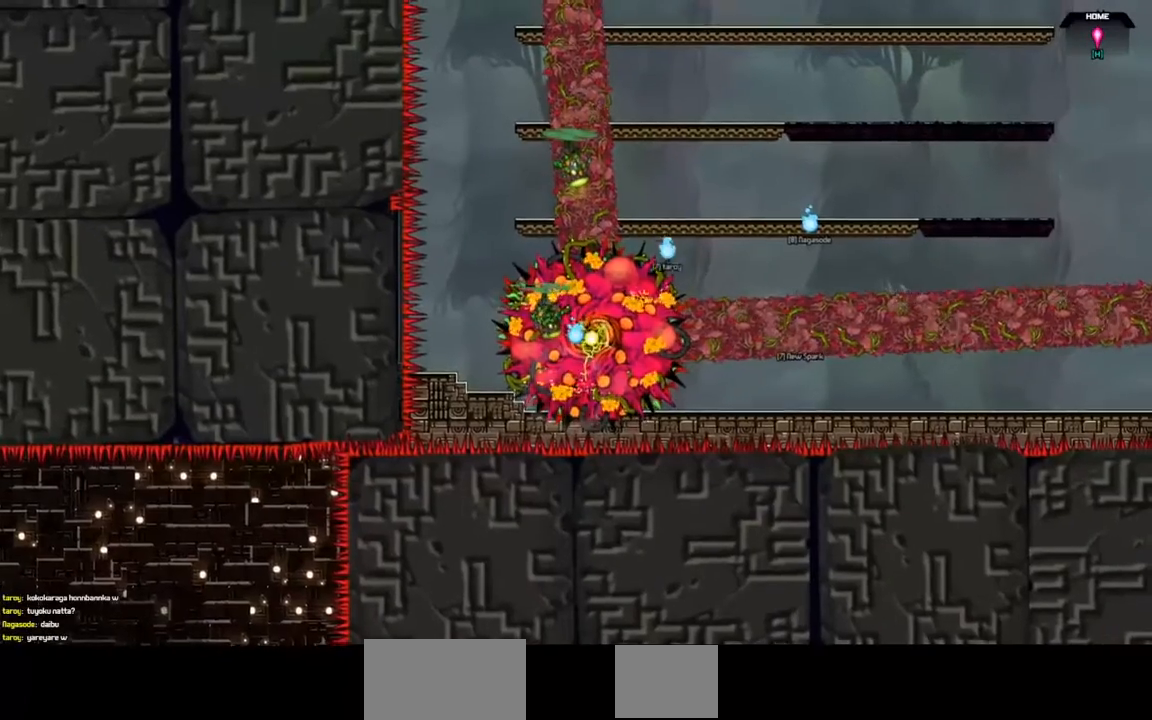
{"keys": [], "events": []}
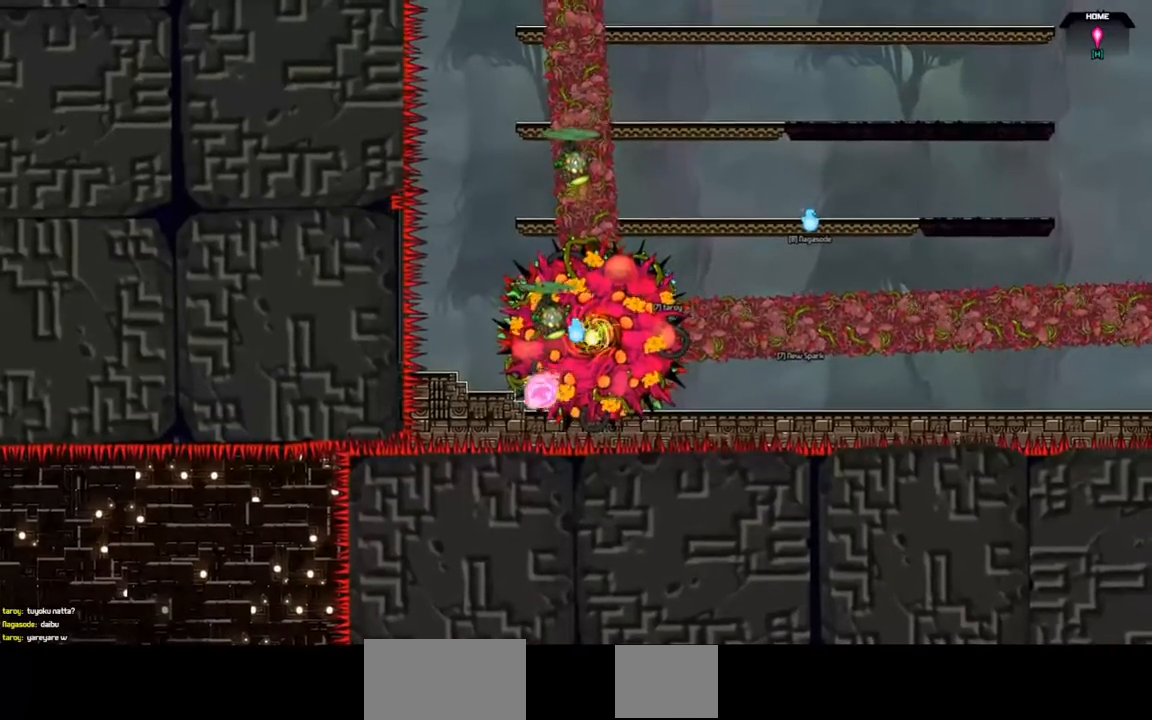
{"keys": [], "events": []}
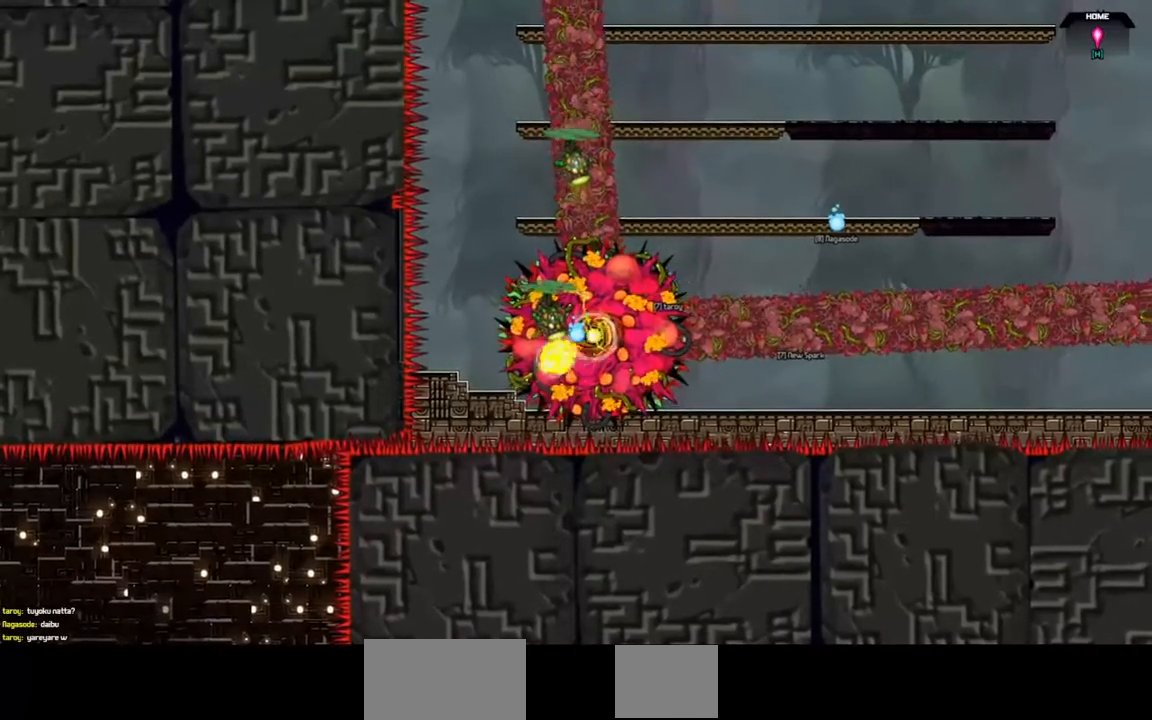
{"keys": [], "events": []}
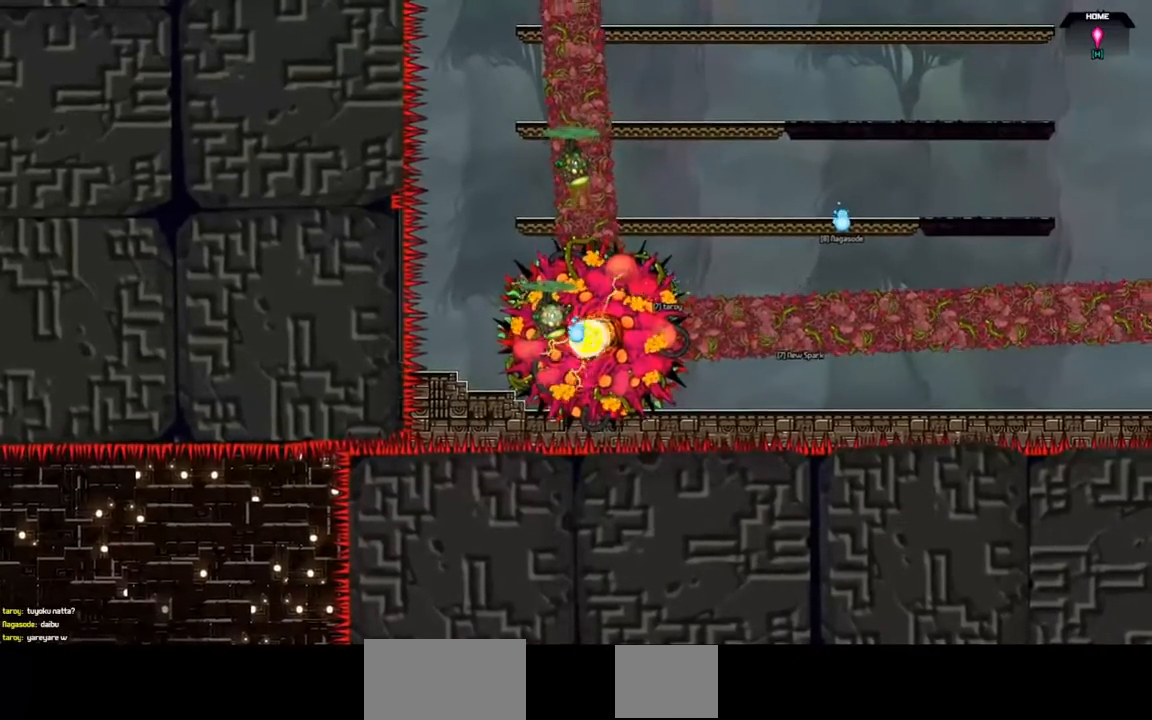
{"keys": ["right"], "events": [[100, "right", "down"]]}
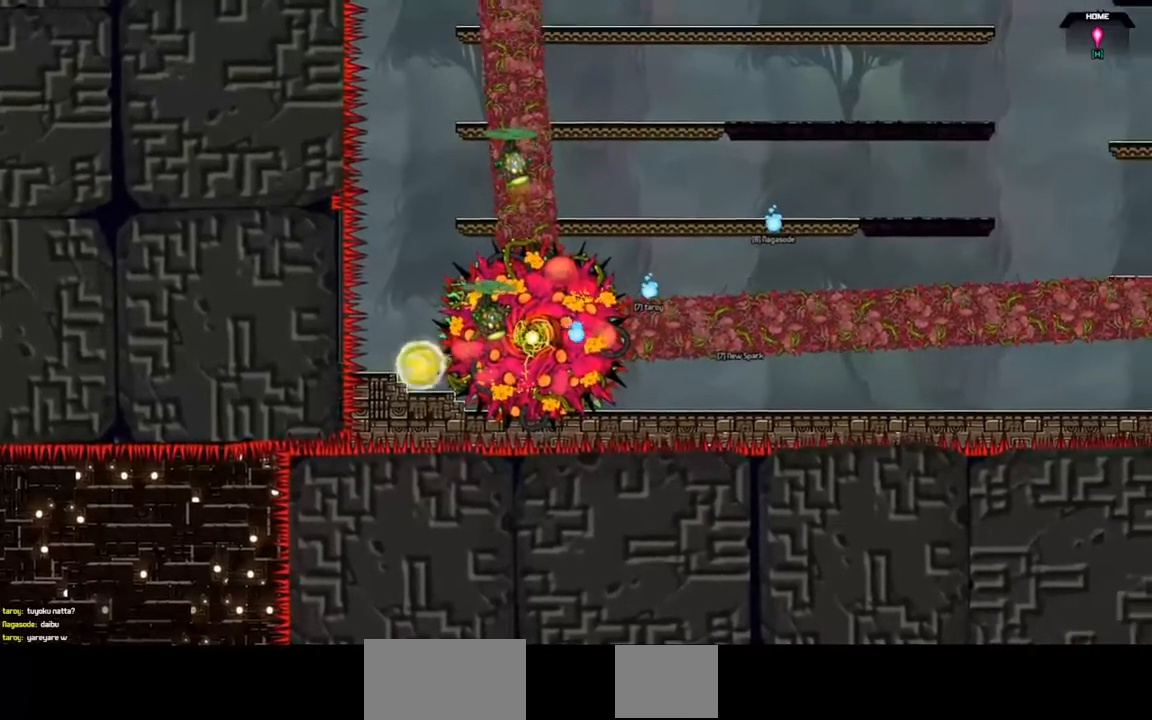
{"keys": [], "events": [[367, "right", "up"]]}